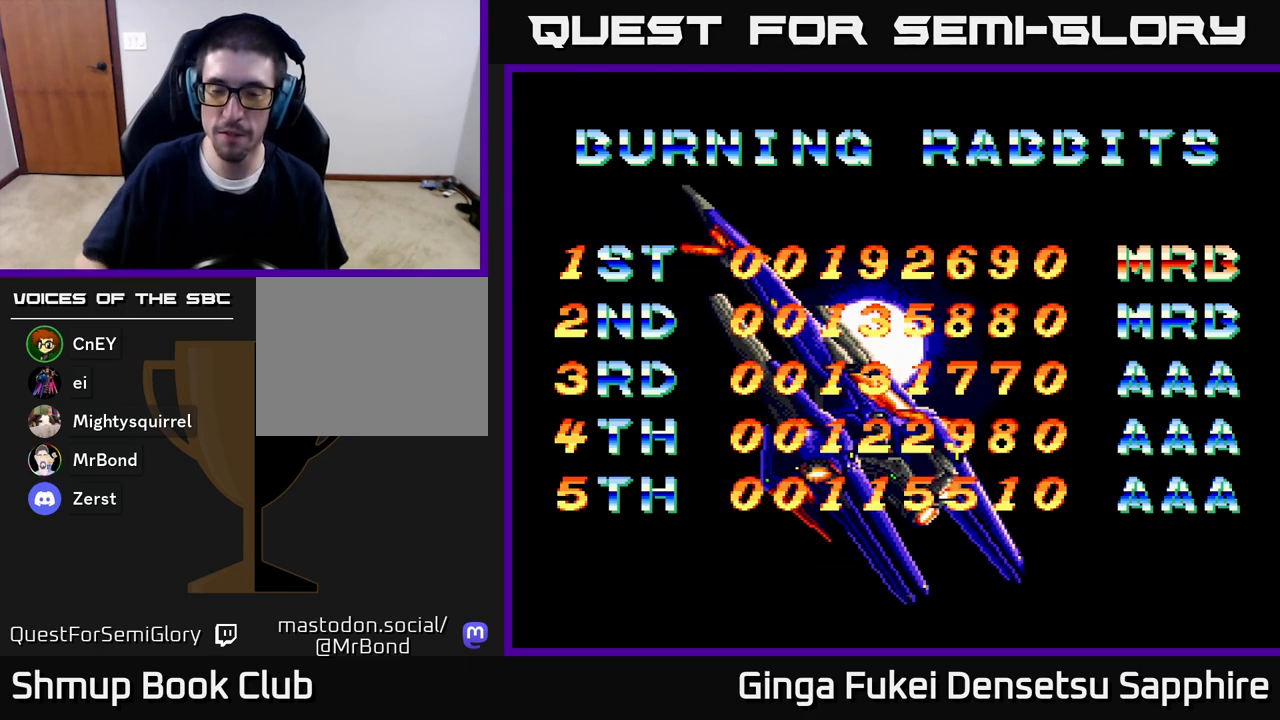
Gameplay with a controller (Xbox layout); each line is a JSON object with the inputs held at the frame after it. "events" lists button and stick changes between this image and that frame as [ms after this image, input, new state], when the widget could be followed in between.
{"buttons": ["A"], "left_stick": "center", "right_stick": "center", "events": [[450, "A", "down"]]}
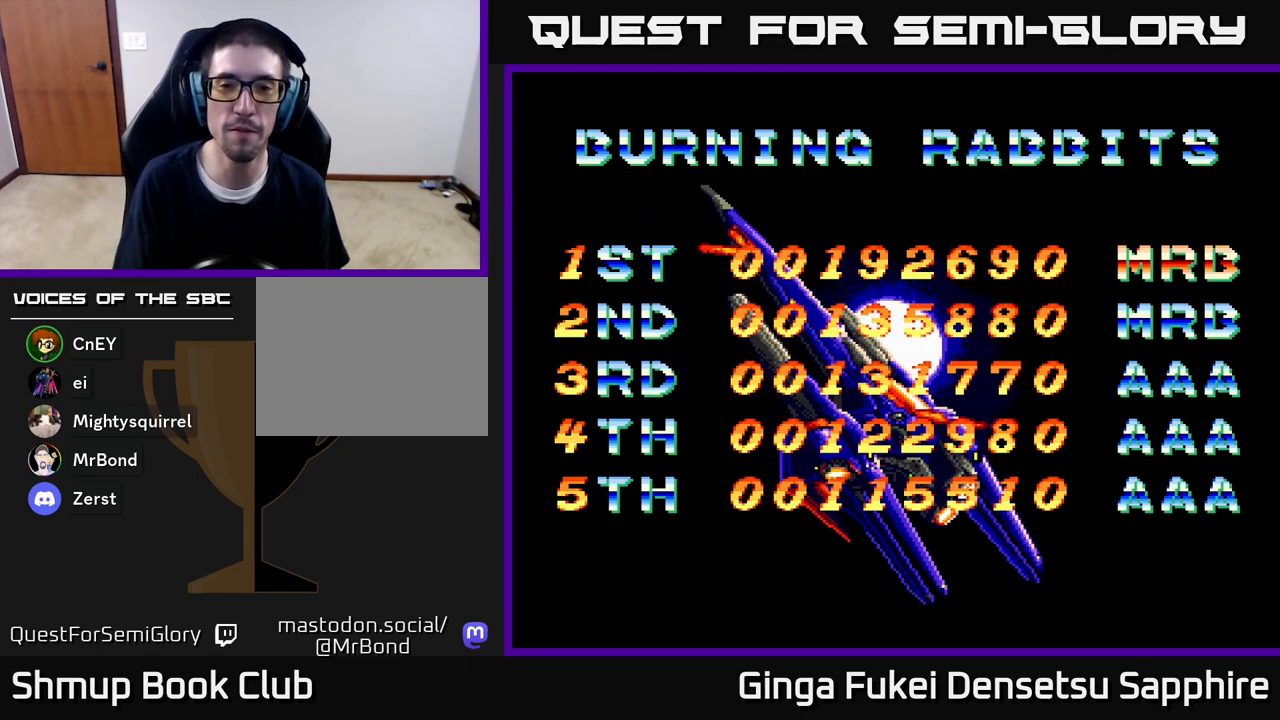
{"buttons": ["A"], "left_stick": "center", "right_stick": "center", "events": [[33, "A", "up"], [283, "A", "down"], [383, "A", "up"], [483, "A", "down"]]}
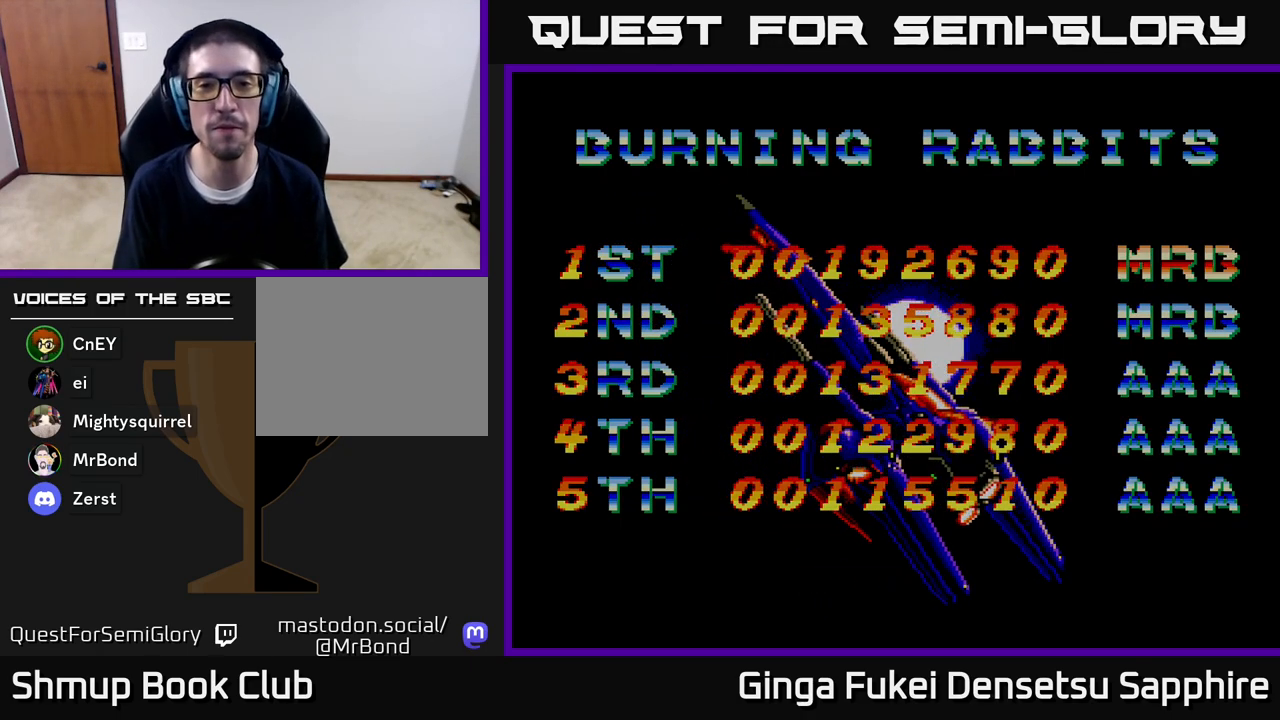
{"buttons": [], "left_stick": "center", "right_stick": "center", "events": [[100, "A", "up"]]}
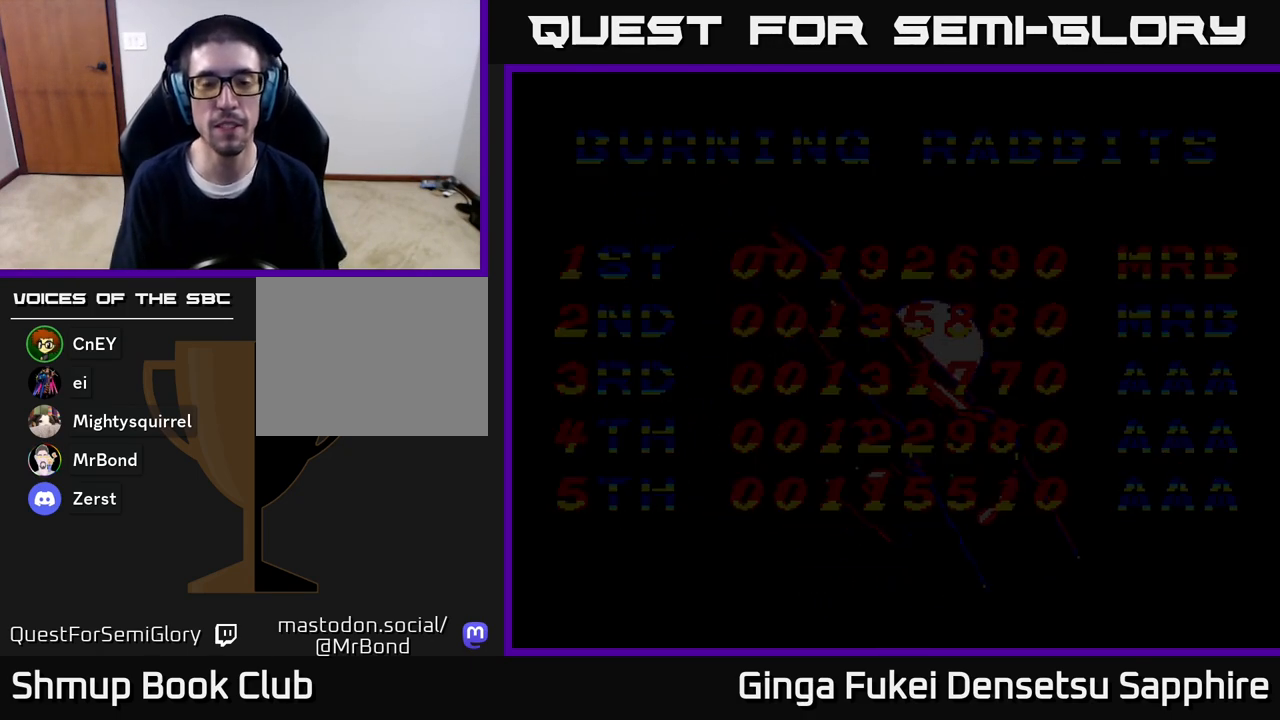
{"buttons": [], "left_stick": "center", "right_stick": "center", "events": []}
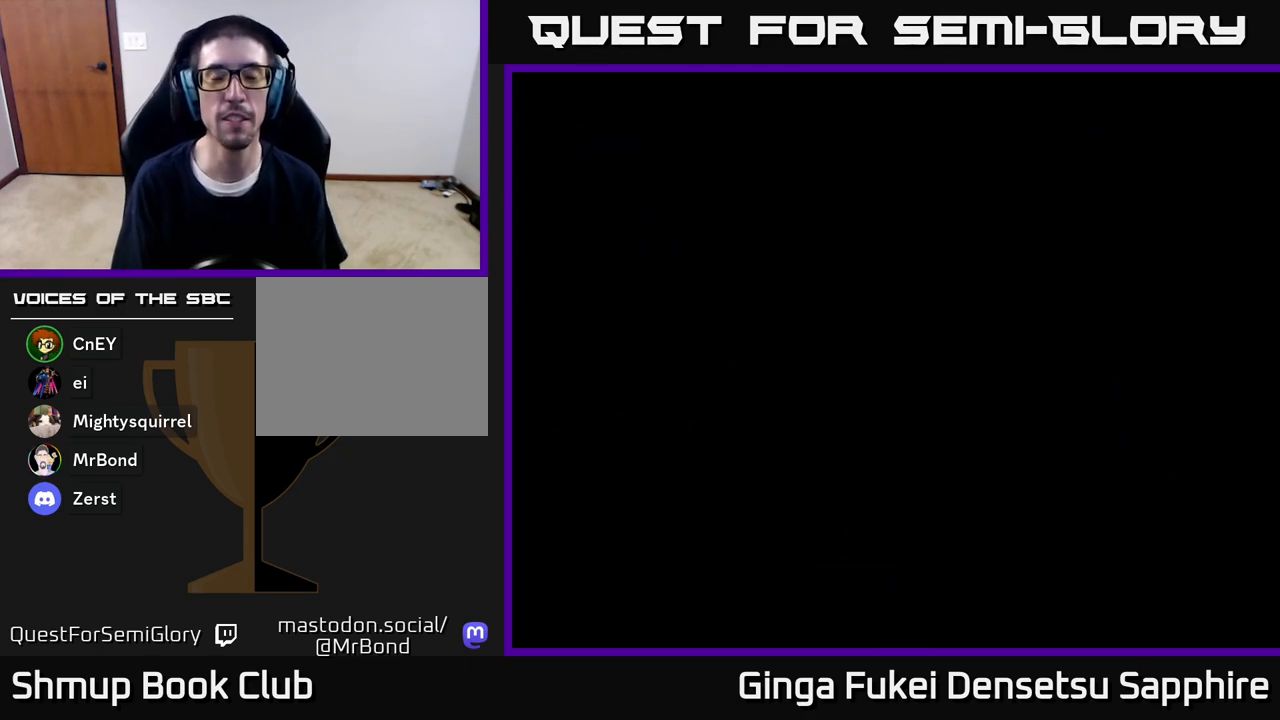
{"buttons": [], "left_stick": "center", "right_stick": "center", "events": []}
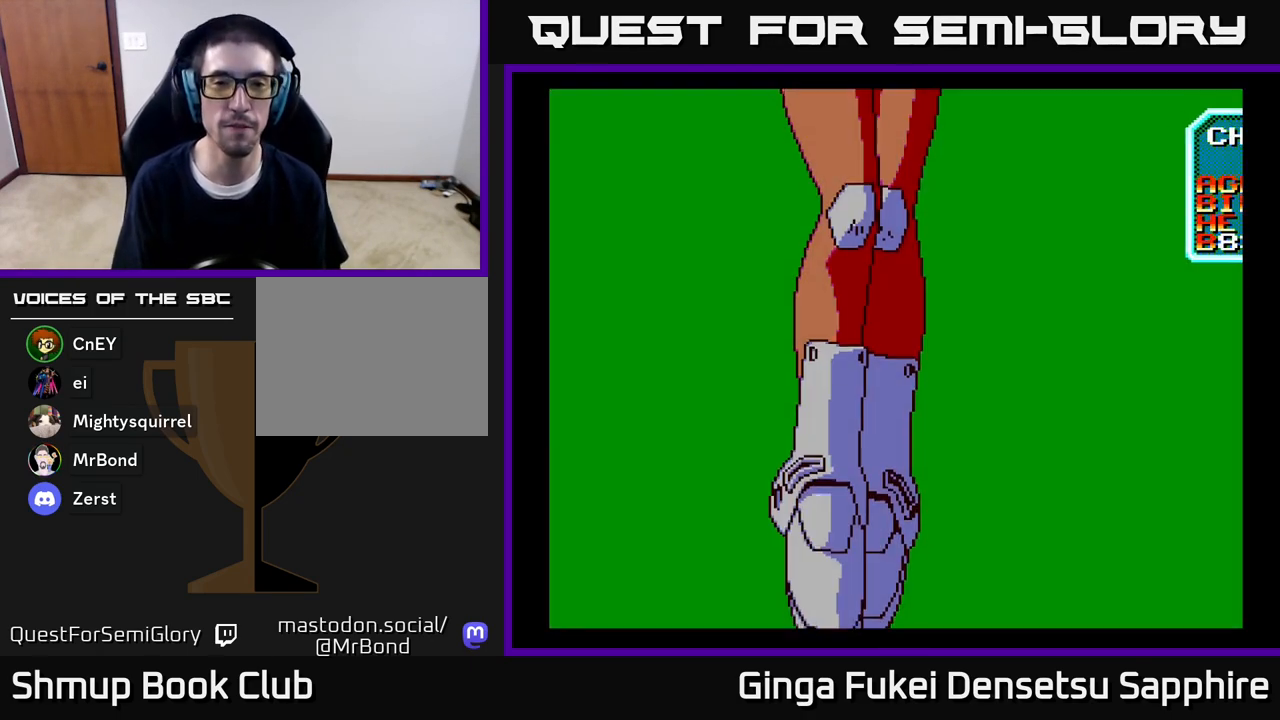
{"buttons": [], "left_stick": "center", "right_stick": "center", "events": []}
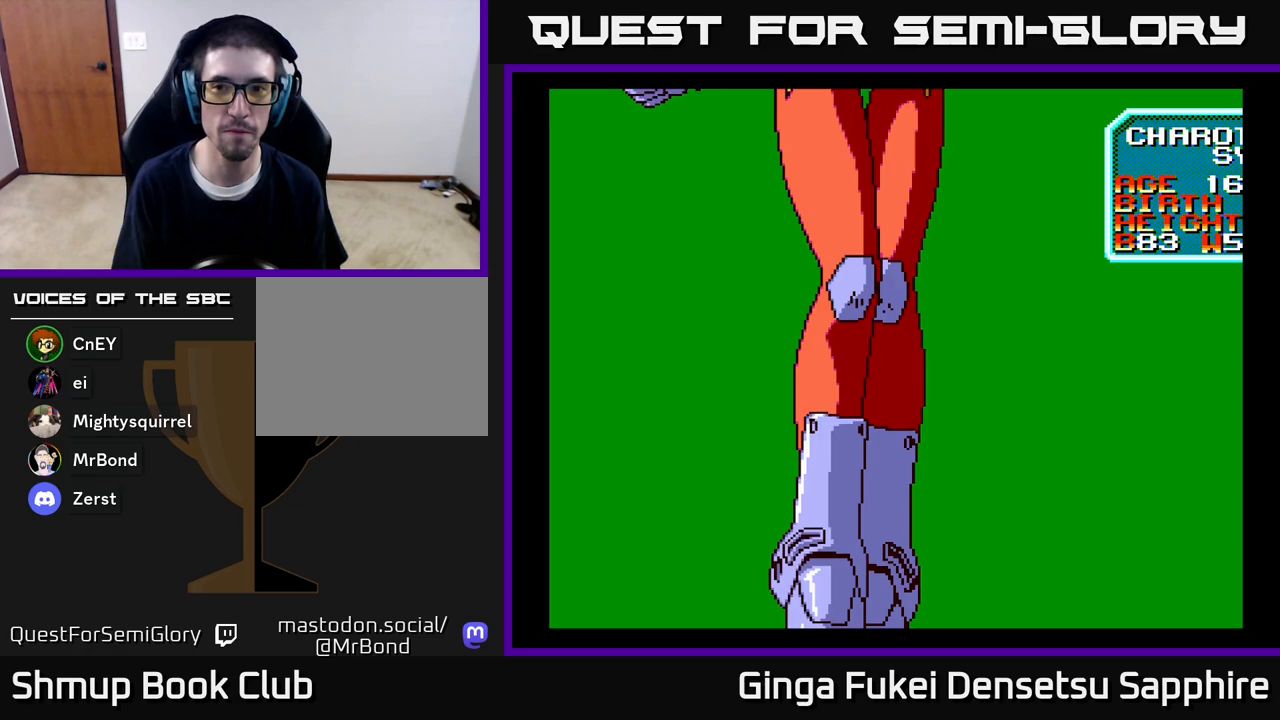
{"buttons": [], "left_stick": "center", "right_stick": "center", "events": [[50, "START", "down"], [233, "START", "up"]]}
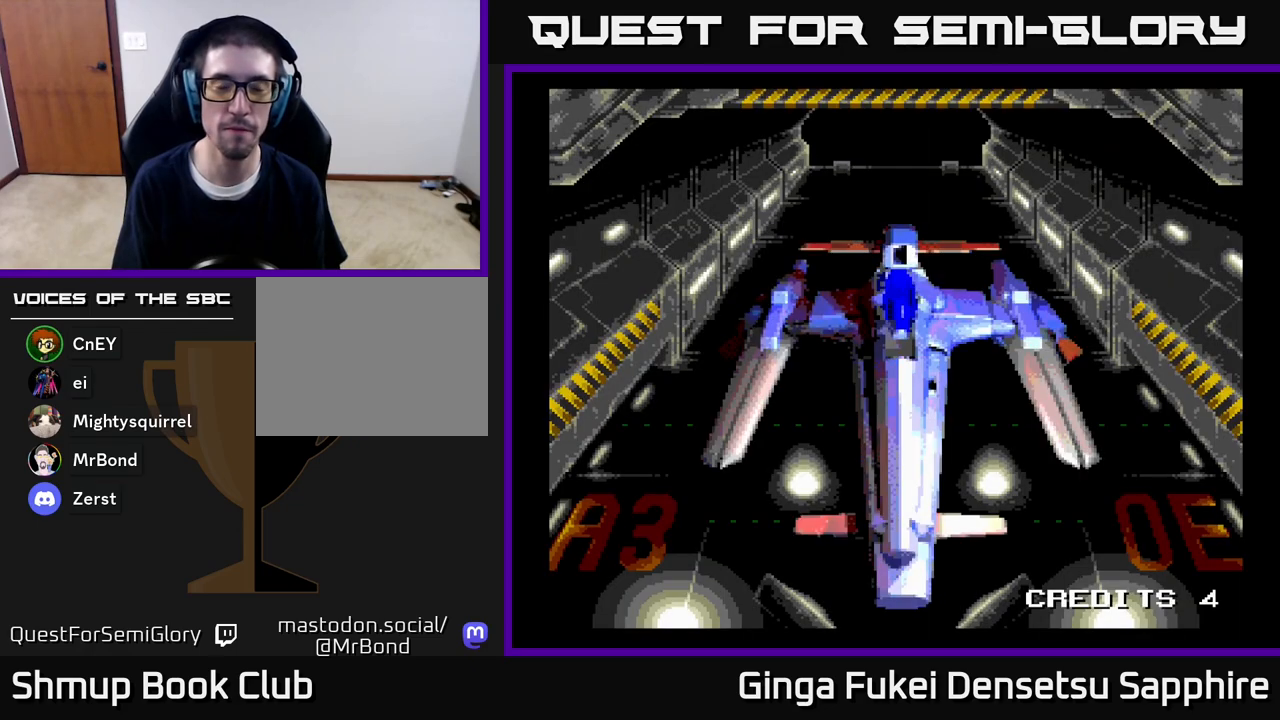
{"buttons": ["START"], "left_stick": "center", "right_stick": "center", "events": [[500, "START", "down"]]}
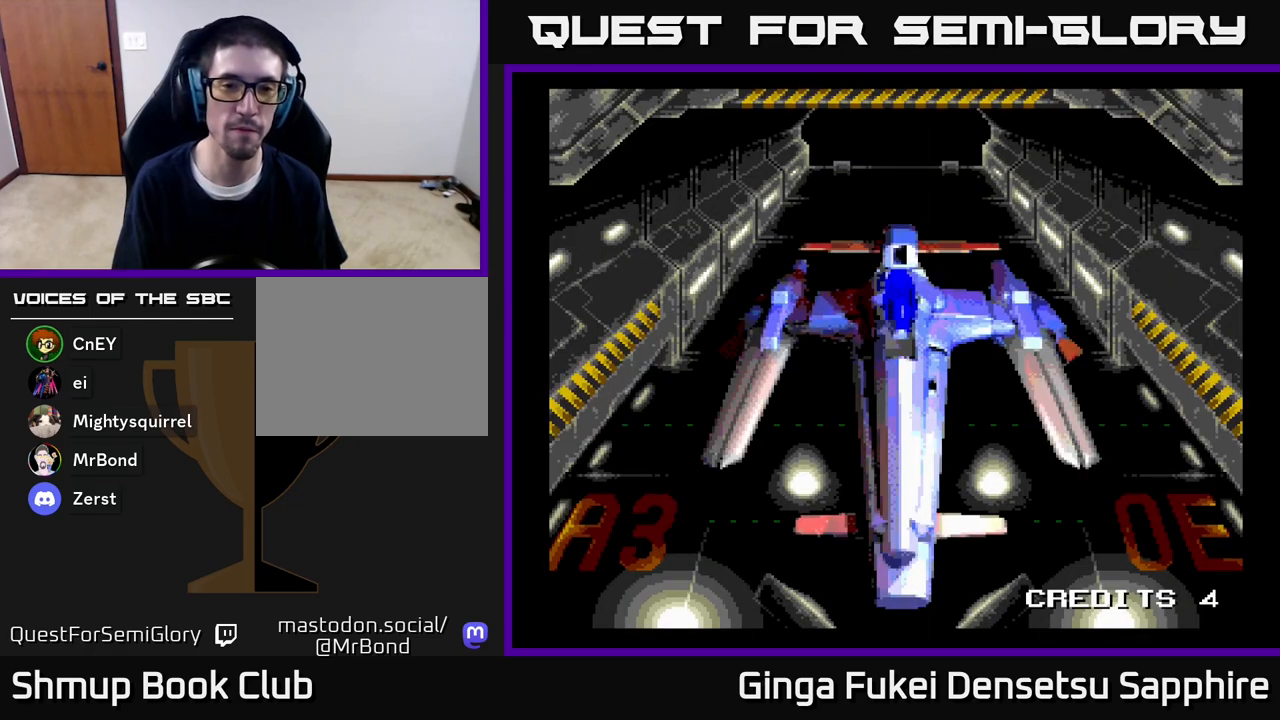
{"buttons": [], "left_stick": "center", "right_stick": "center", "events": [[200, "START", "up"], [333, "A", "down"], [500, "A", "up"]]}
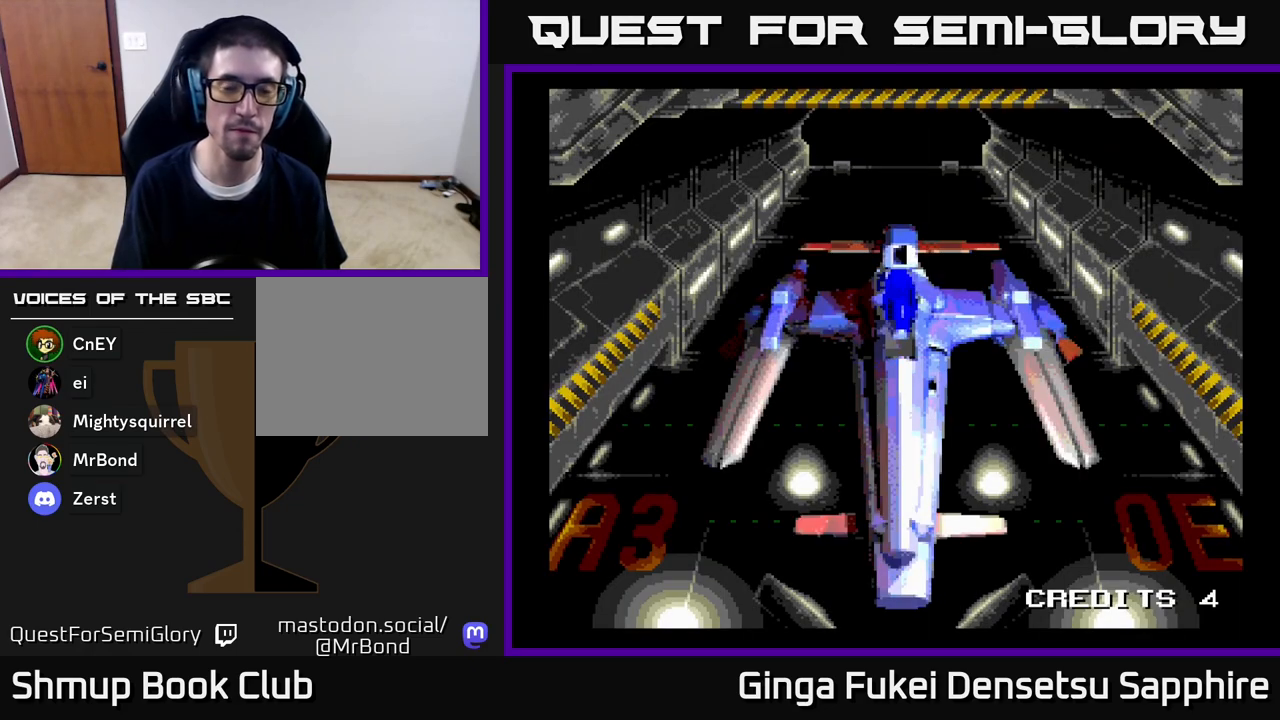
{"buttons": [], "left_stick": "center", "right_stick": "center", "events": []}
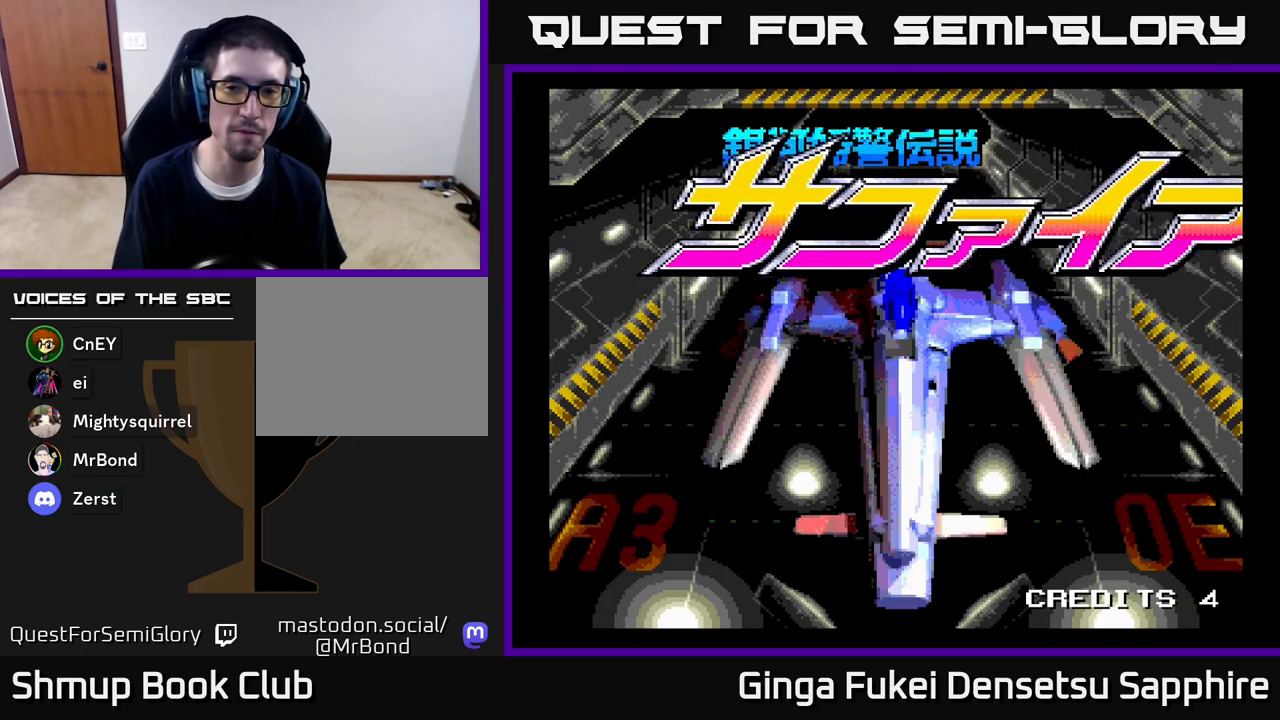
{"buttons": [], "left_stick": "center", "right_stick": "center", "events": []}
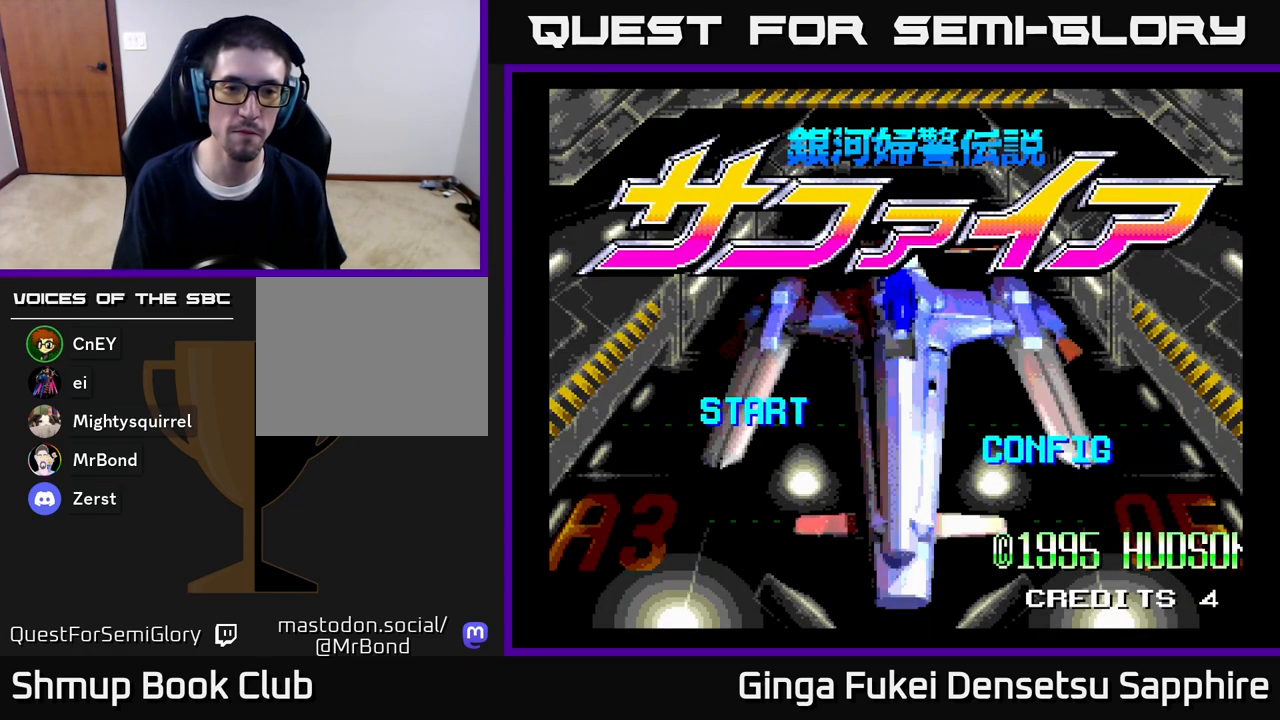
{"buttons": [], "left_stick": "center", "right_stick": "center", "events": []}
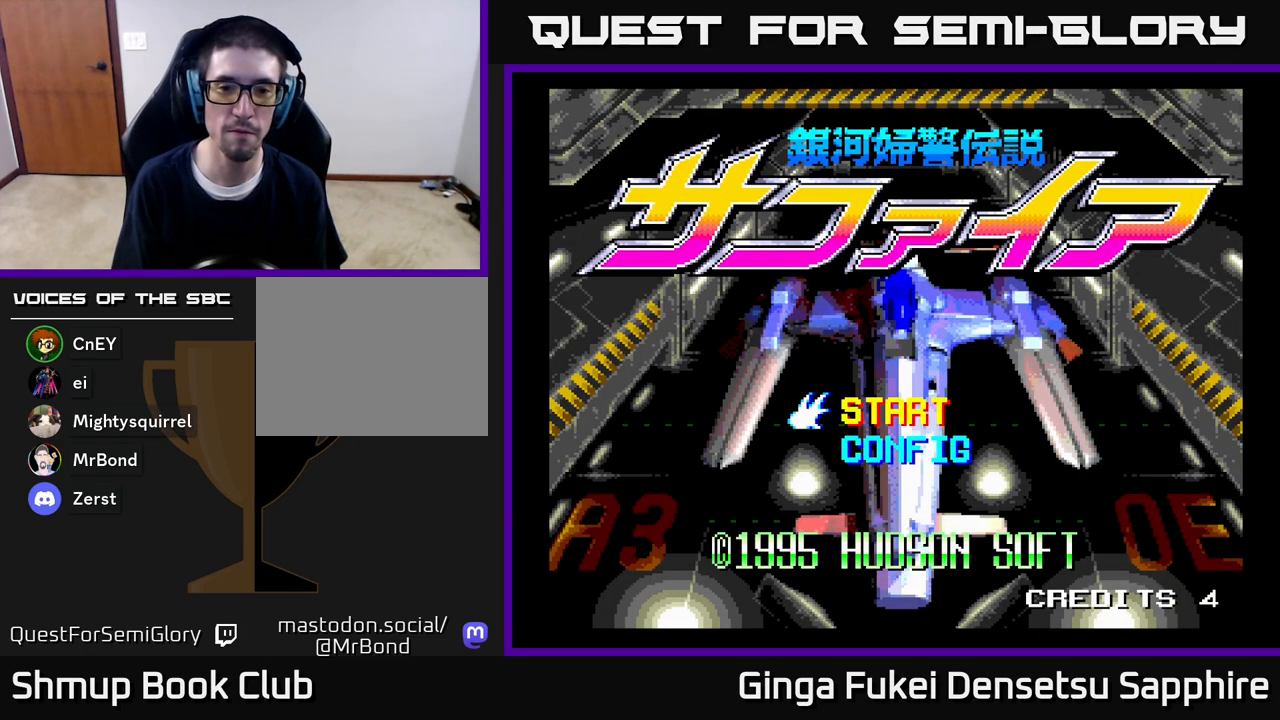
{"buttons": [], "left_stick": "center", "right_stick": "center", "events": [[283, "A", "down"], [450, "A", "up"]]}
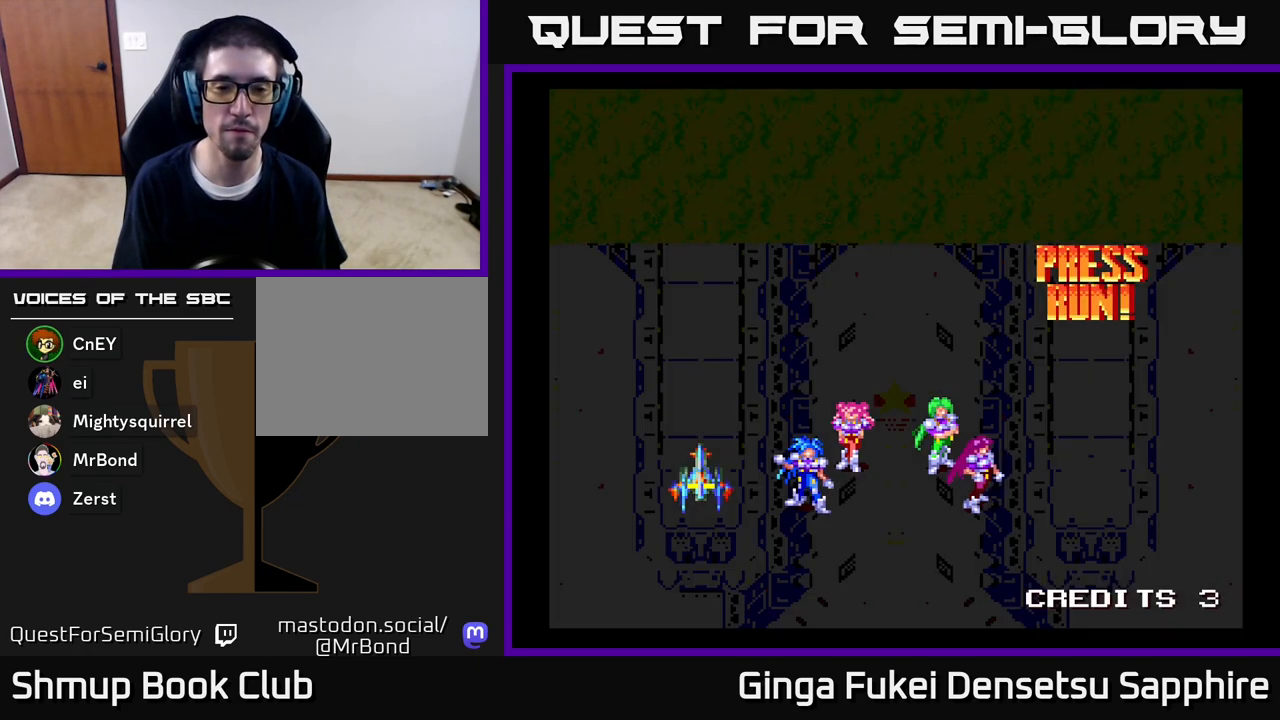
{"buttons": [], "left_stick": "center", "right_stick": "center", "events": []}
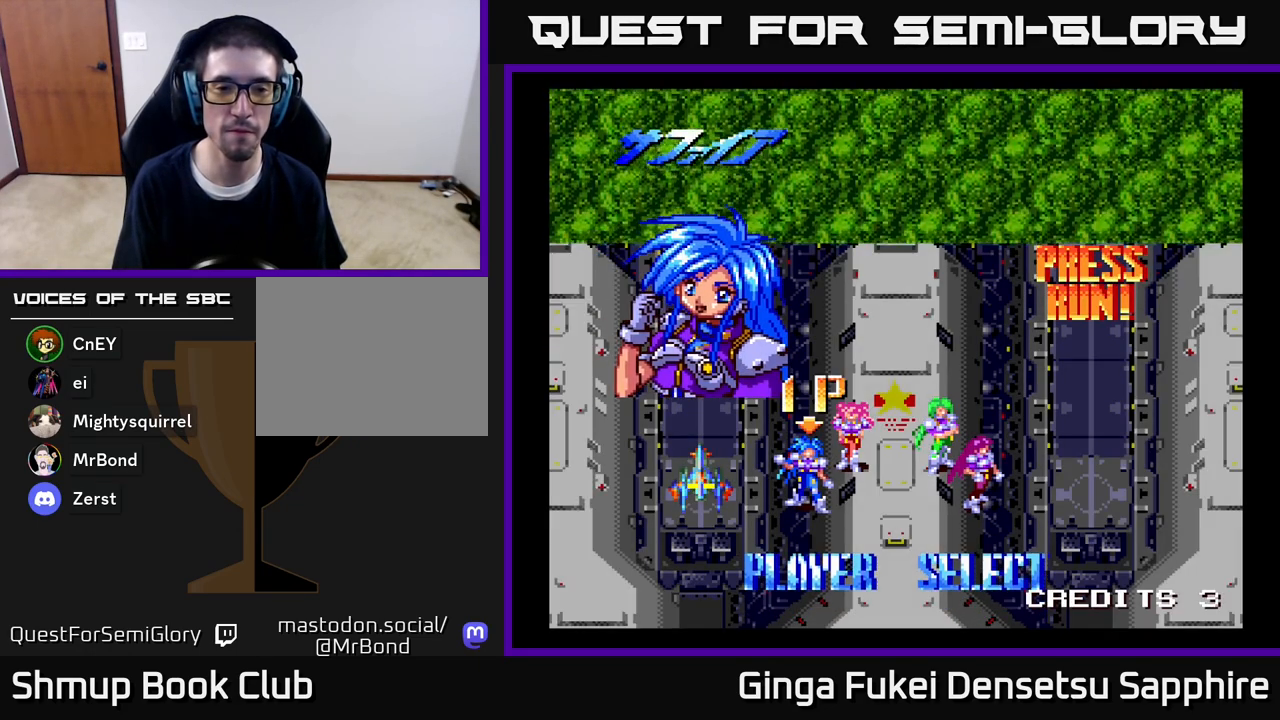
{"buttons": [], "left_stick": "center", "right_stick": "center", "events": []}
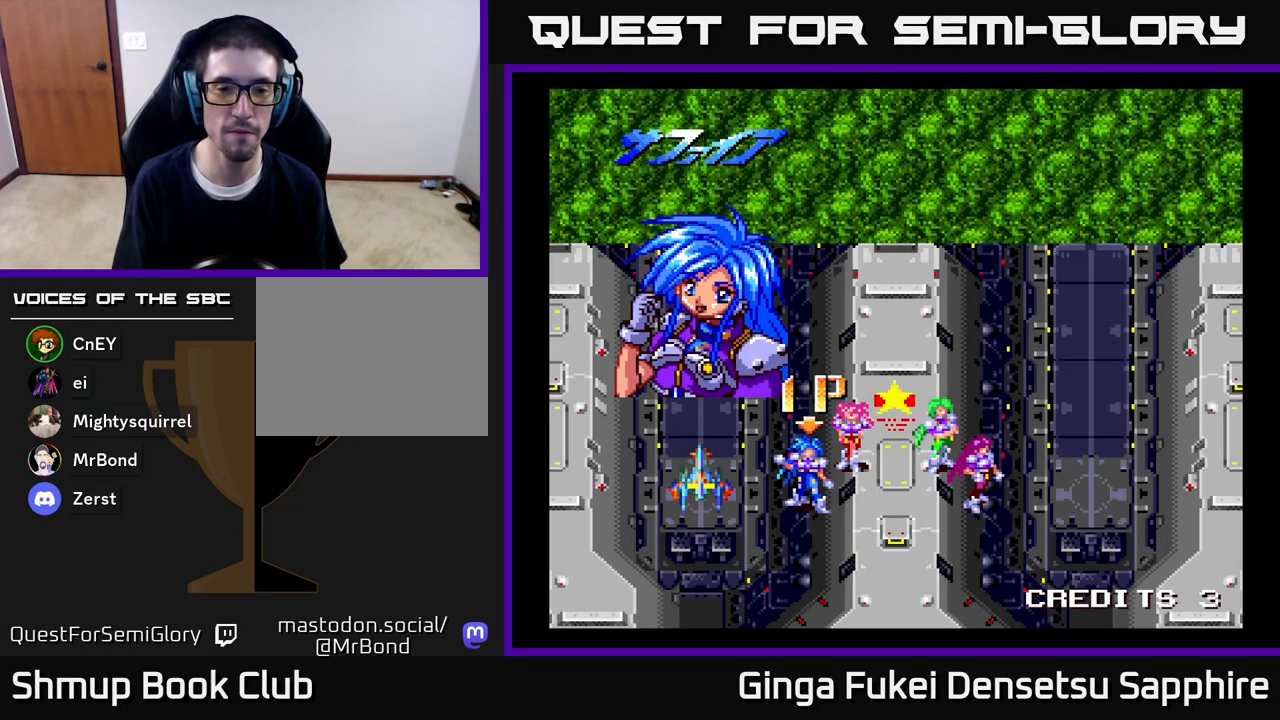
{"buttons": [], "left_stick": "center", "right_stick": "center", "events": []}
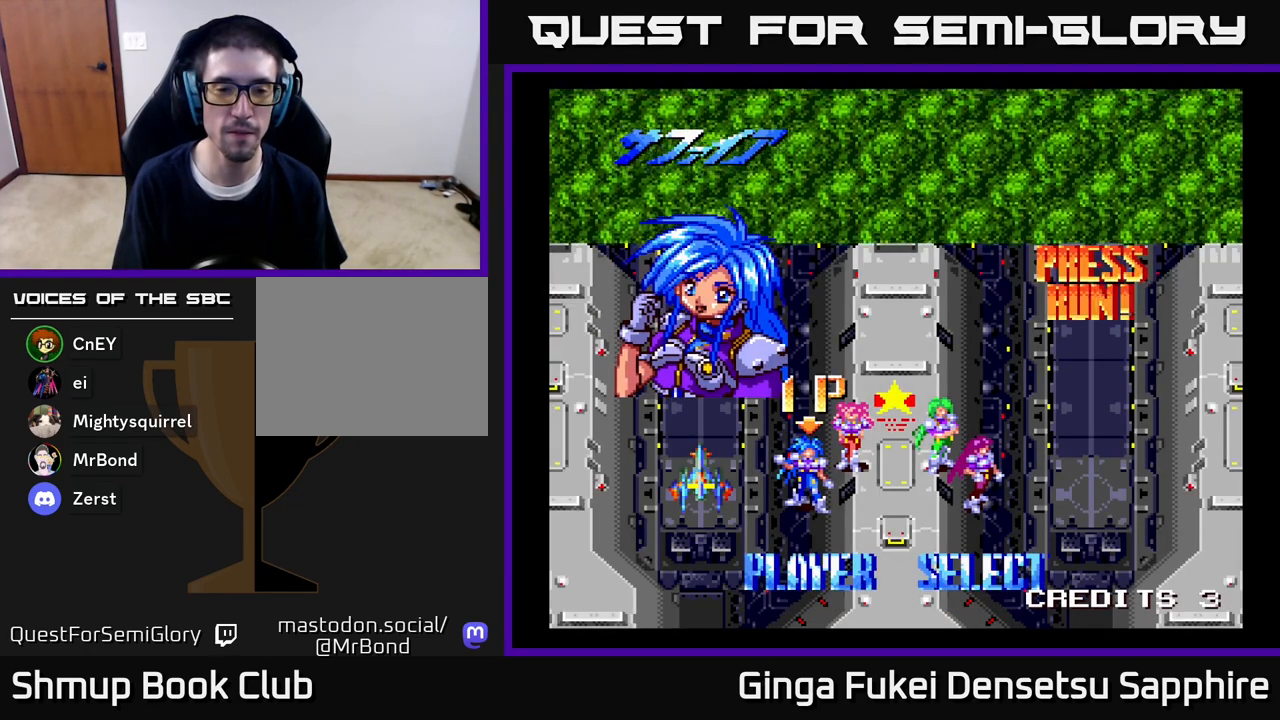
{"buttons": [], "left_stick": "center", "right_stick": "center", "events": [[183, "A", "down"], [350, "A", "up"]]}
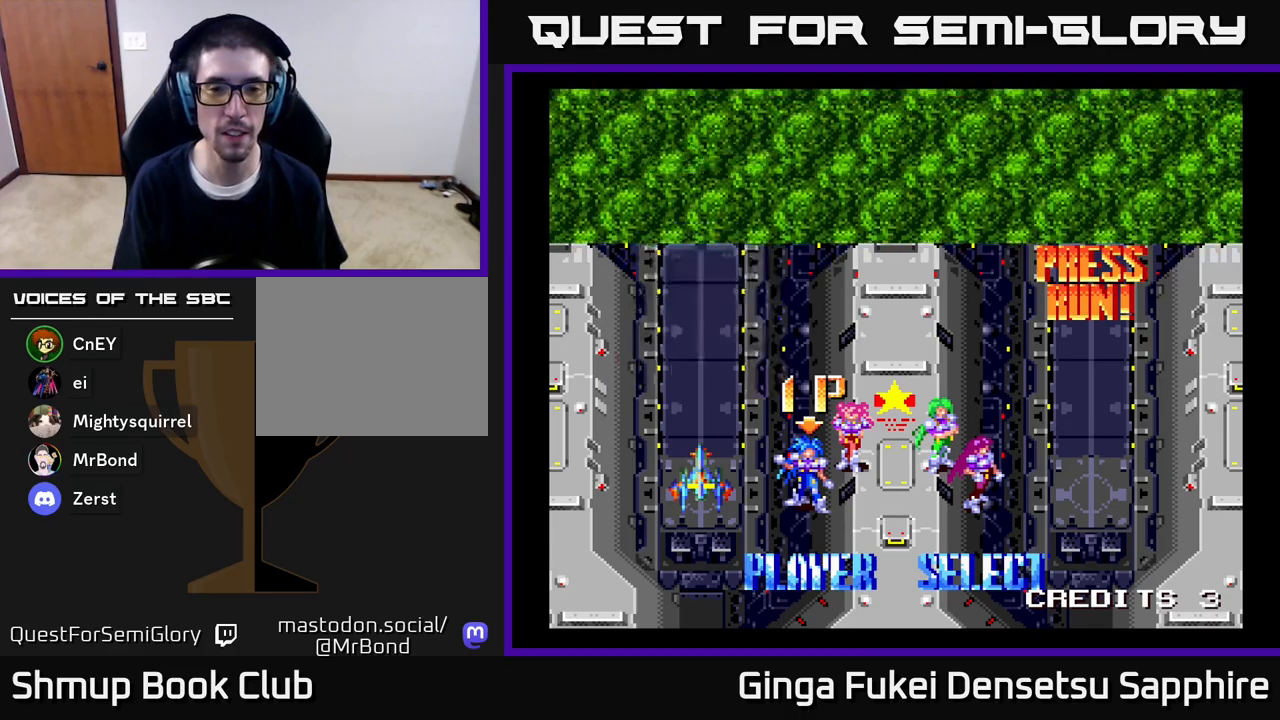
{"buttons": [], "left_stick": "center", "right_stick": "center", "events": []}
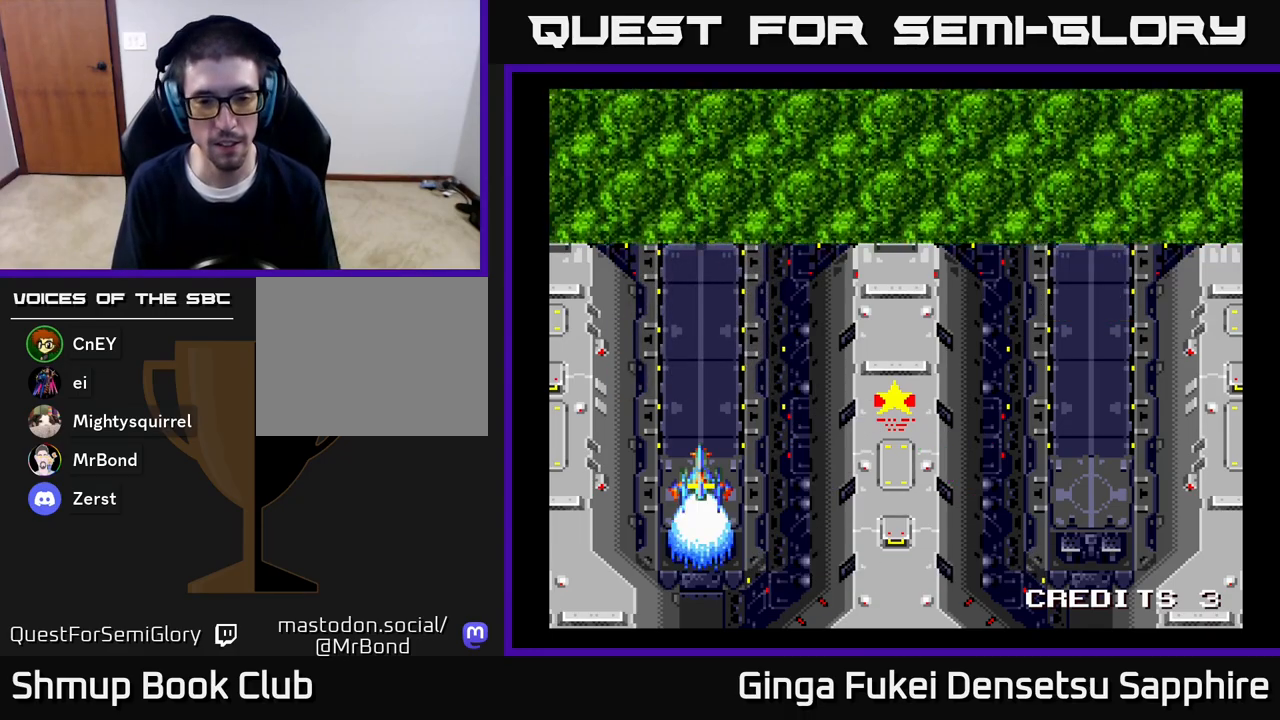
{"buttons": ["A"], "left_stick": "center", "right_stick": "center", "events": [[300, "A", "down"], [450, "A", "up"], [500, "A", "down"]]}
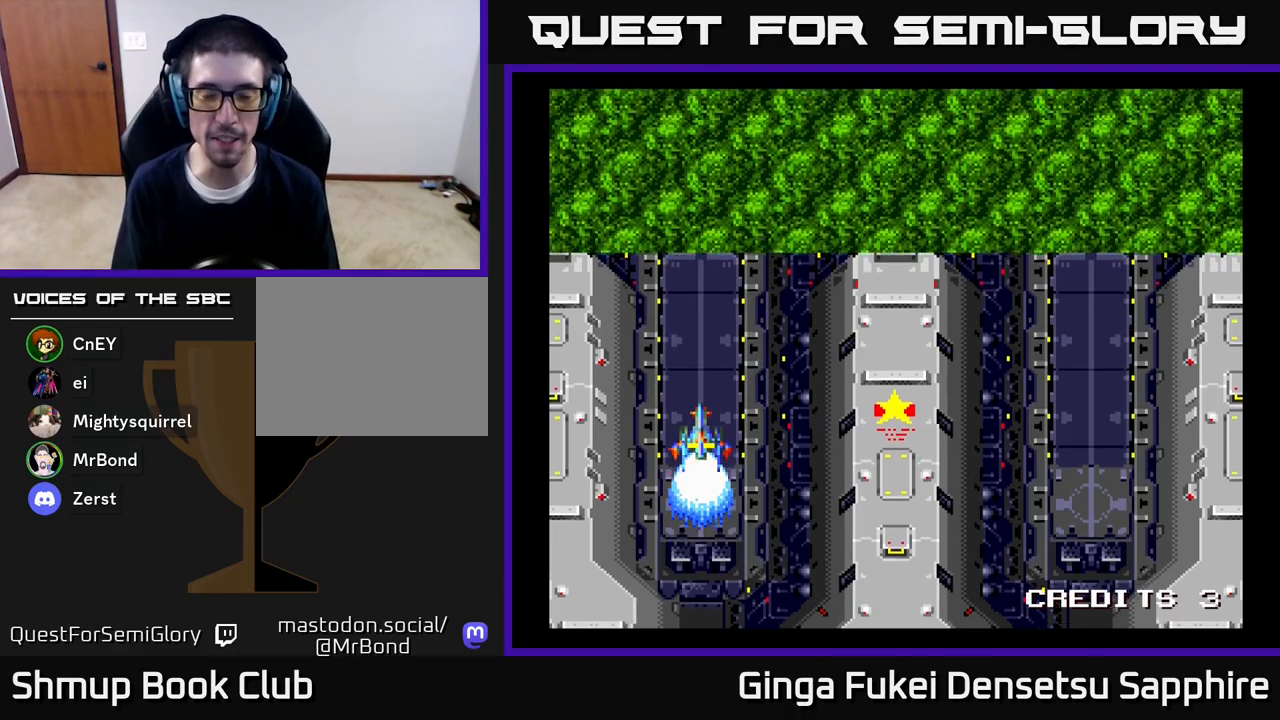
{"buttons": [], "left_stick": "center", "right_stick": "center", "events": [[133, "A", "up"], [283, "A", "down"], [417, "A", "up"]]}
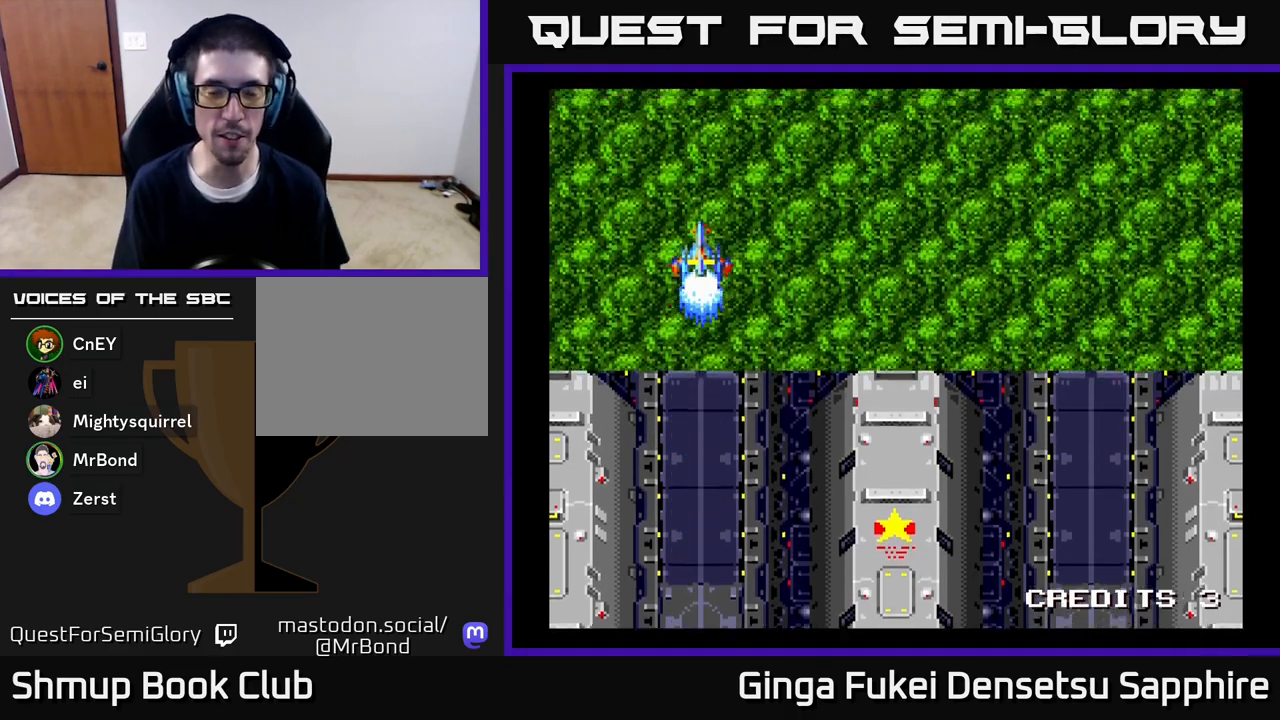
{"buttons": ["A"], "left_stick": "center", "right_stick": "center", "events": [[117, "A", "down"], [300, "A", "up"], [350, "A", "down"]]}
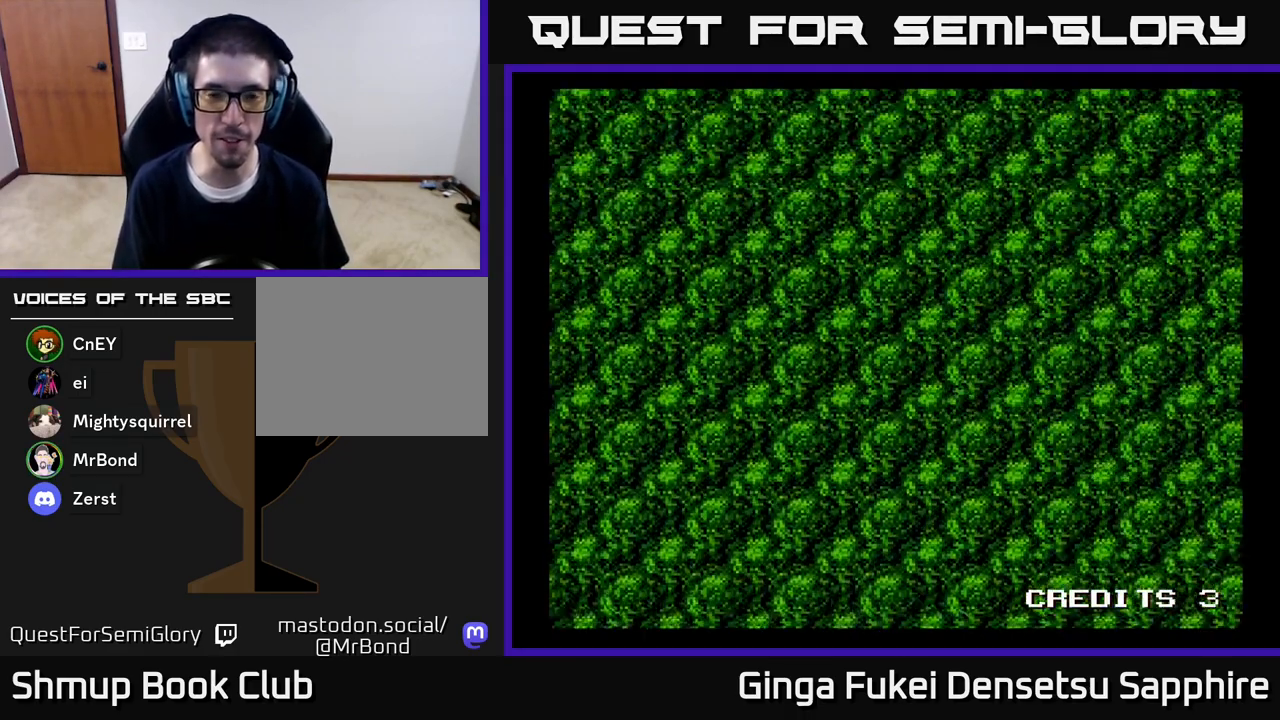
{"buttons": ["A"], "left_stick": "center", "right_stick": "center", "events": [[67, "A", "up"], [150, "A", "down"], [317, "A", "up"], [433, "A", "down"]]}
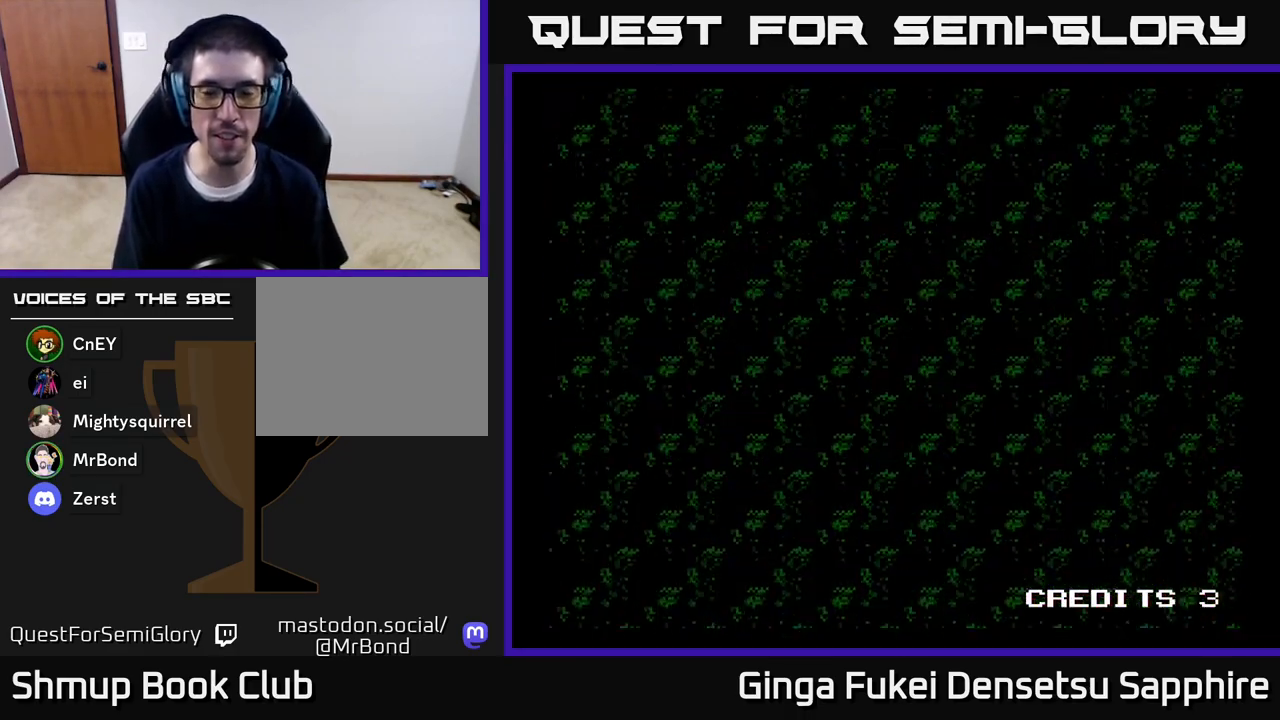
{"buttons": [], "left_stick": "center", "right_stick": "center", "events": [[100, "A", "up"], [200, "A", "down"], [283, "A", "up"], [383, "A", "down"], [483, "A", "up"]]}
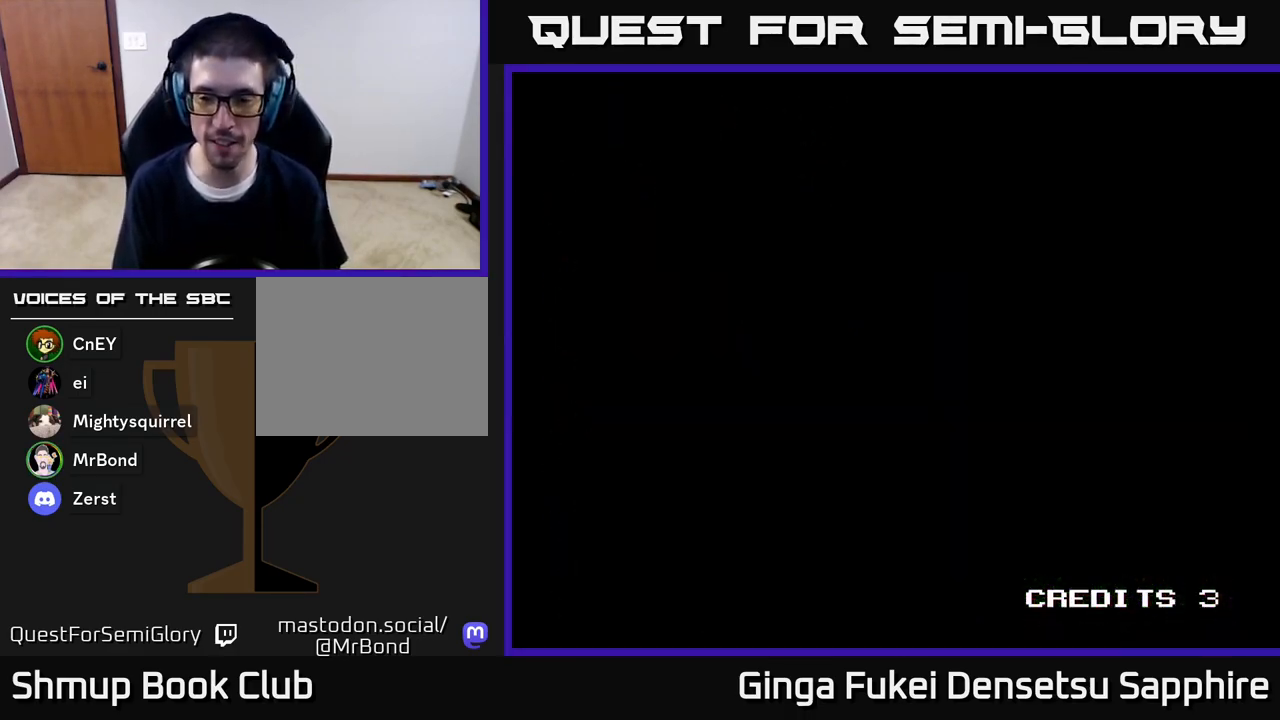
{"buttons": [], "left_stick": "center", "right_stick": "center", "events": [[117, "A", "down"], [217, "A", "up"]]}
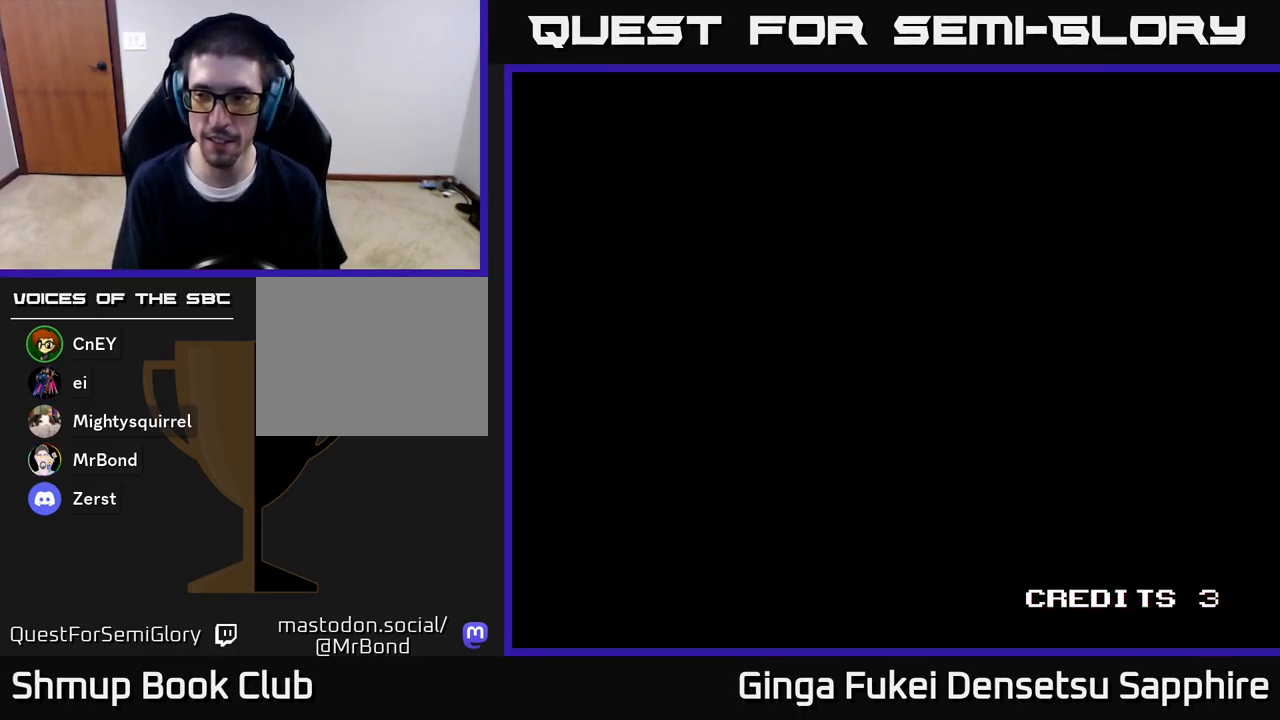
{"buttons": [], "left_stick": "center", "right_stick": "center", "events": []}
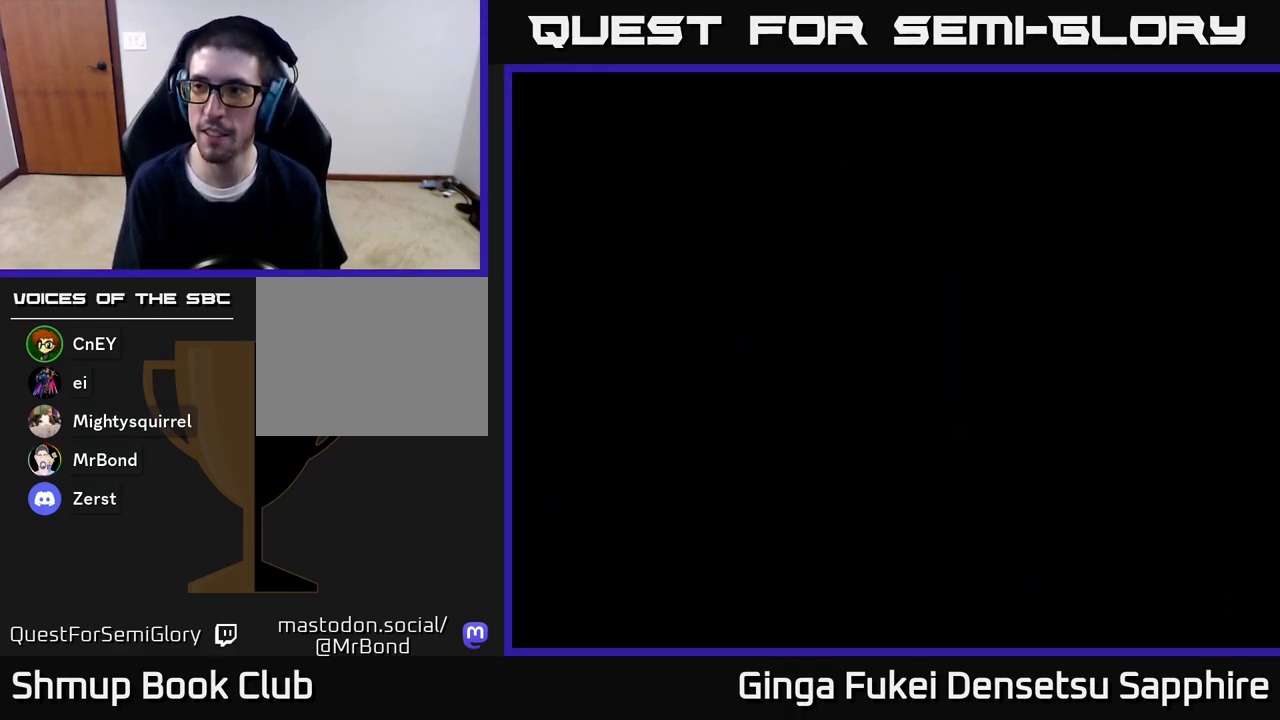
{"buttons": [], "left_stick": "center", "right_stick": "center", "events": []}
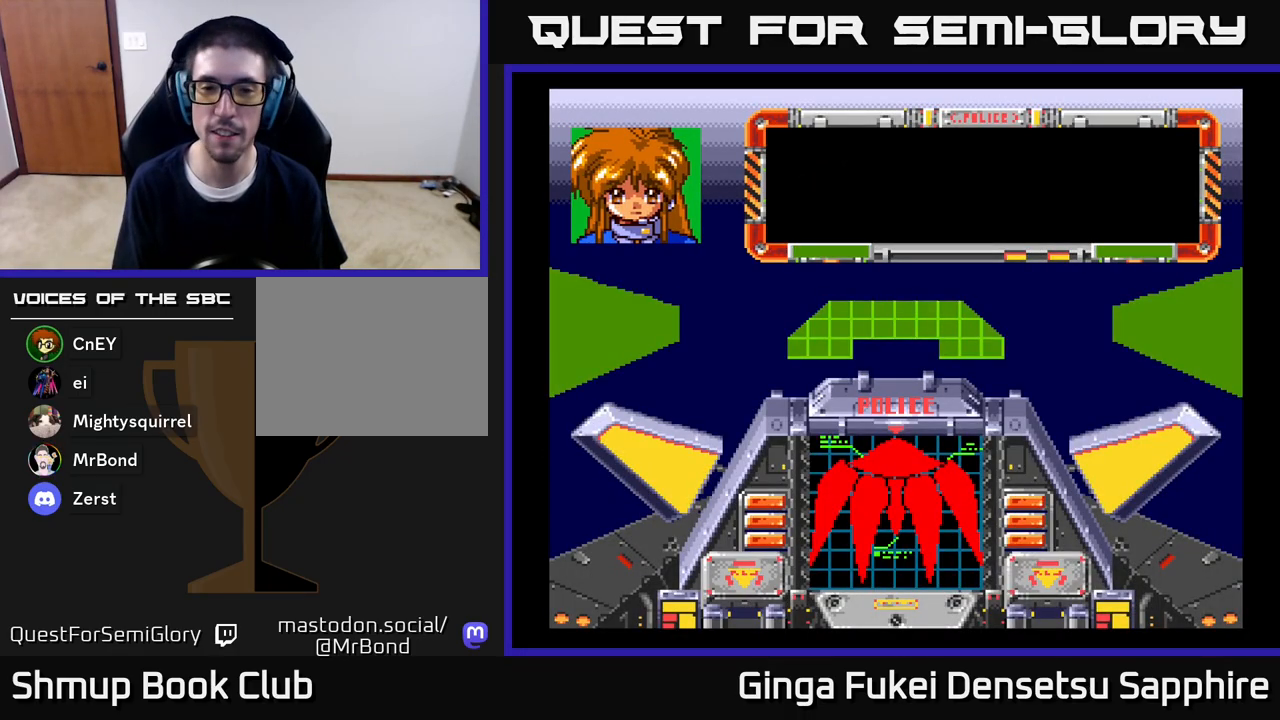
{"buttons": ["A"], "left_stick": "center", "right_stick": "center", "events": [[383, "A", "down"]]}
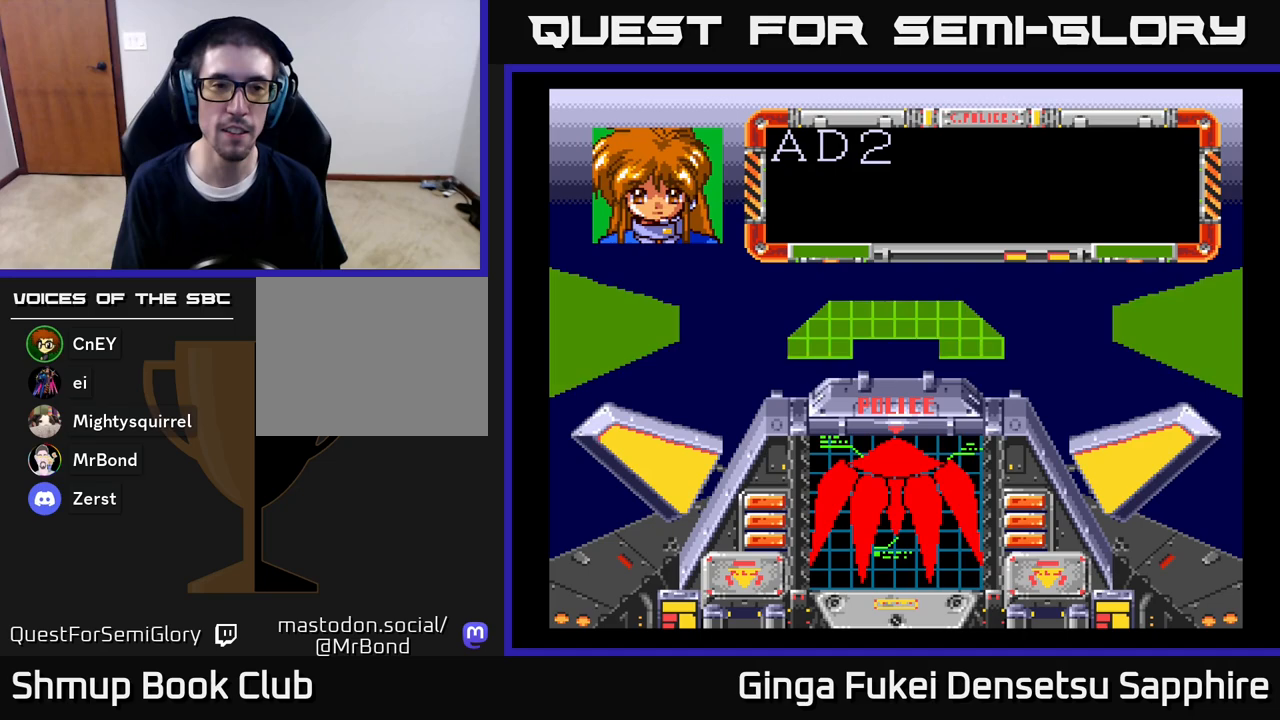
{"buttons": [], "left_stick": "center", "right_stick": "center", "events": [[17, "A", "up"], [100, "A", "down"], [217, "A", "up"], [283, "A", "down"], [433, "A", "up"]]}
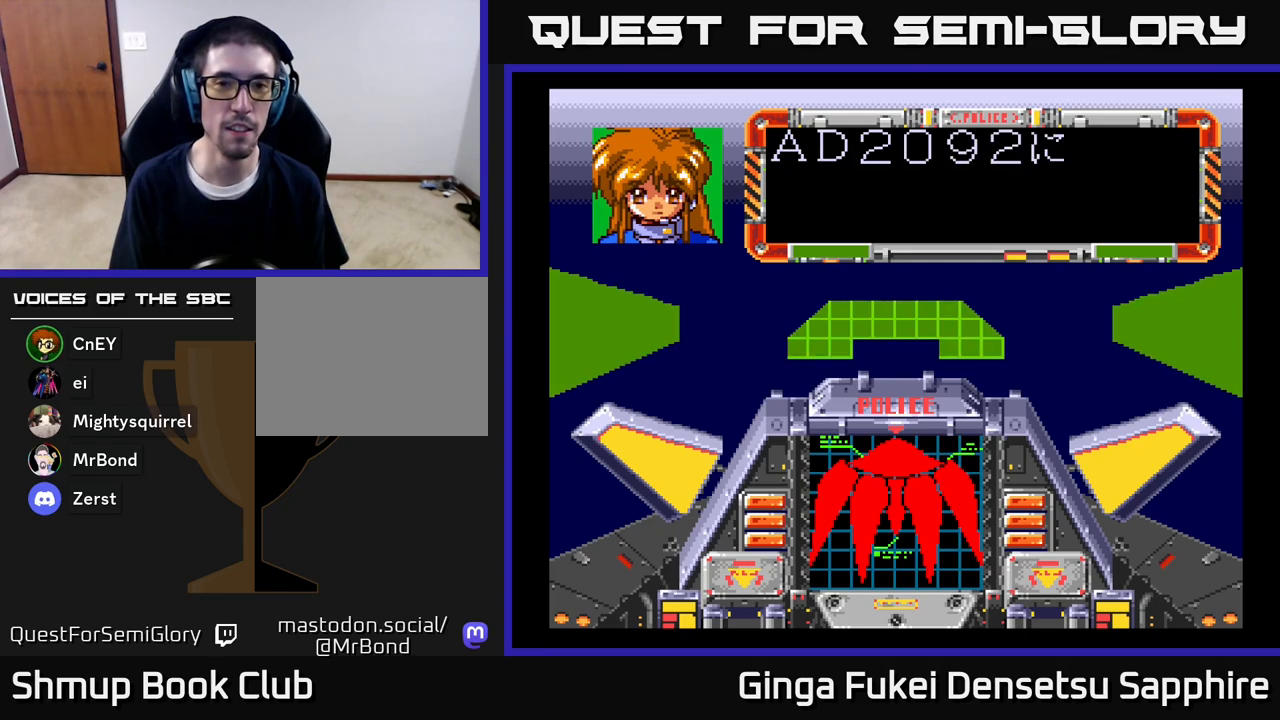
{"buttons": [], "left_stick": "center", "right_stick": "center", "events": [[17, "A", "down"], [133, "A", "up"], [283, "A", "down"], [433, "A", "up"]]}
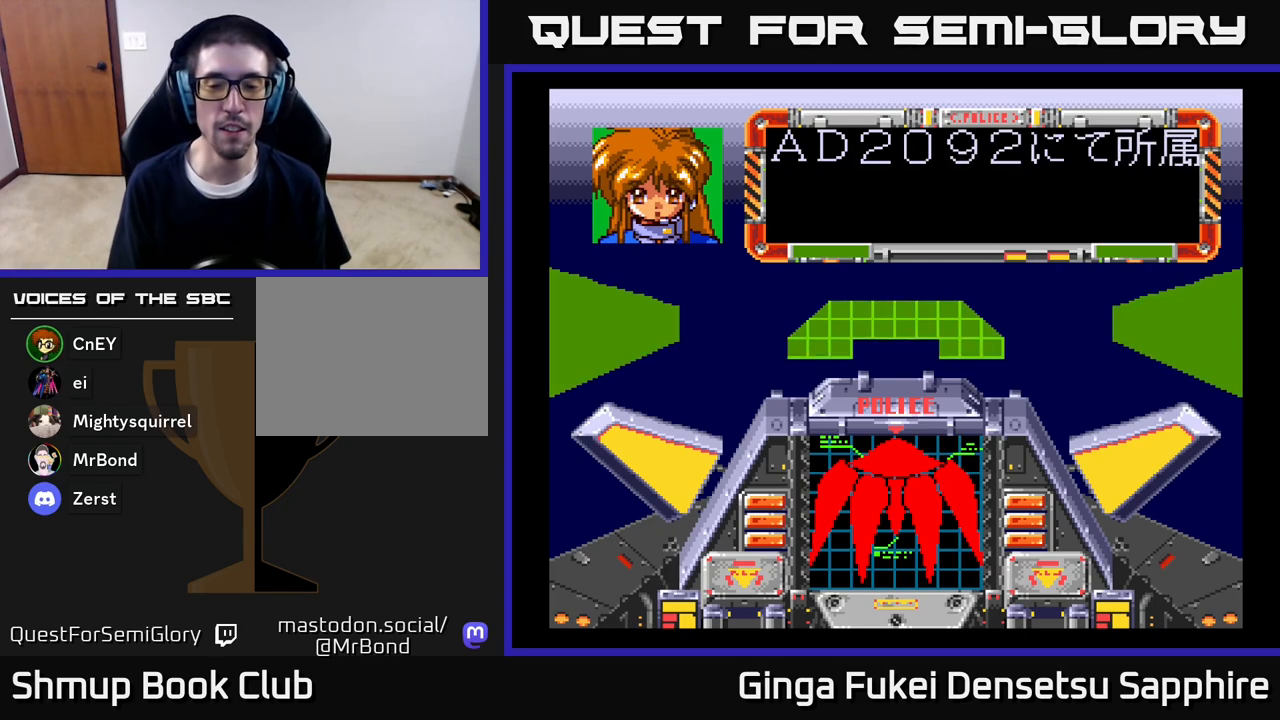
{"buttons": ["A"], "left_stick": "center", "right_stick": "center", "events": [[200, "A", "down"], [333, "A", "up"], [433, "A", "down"]]}
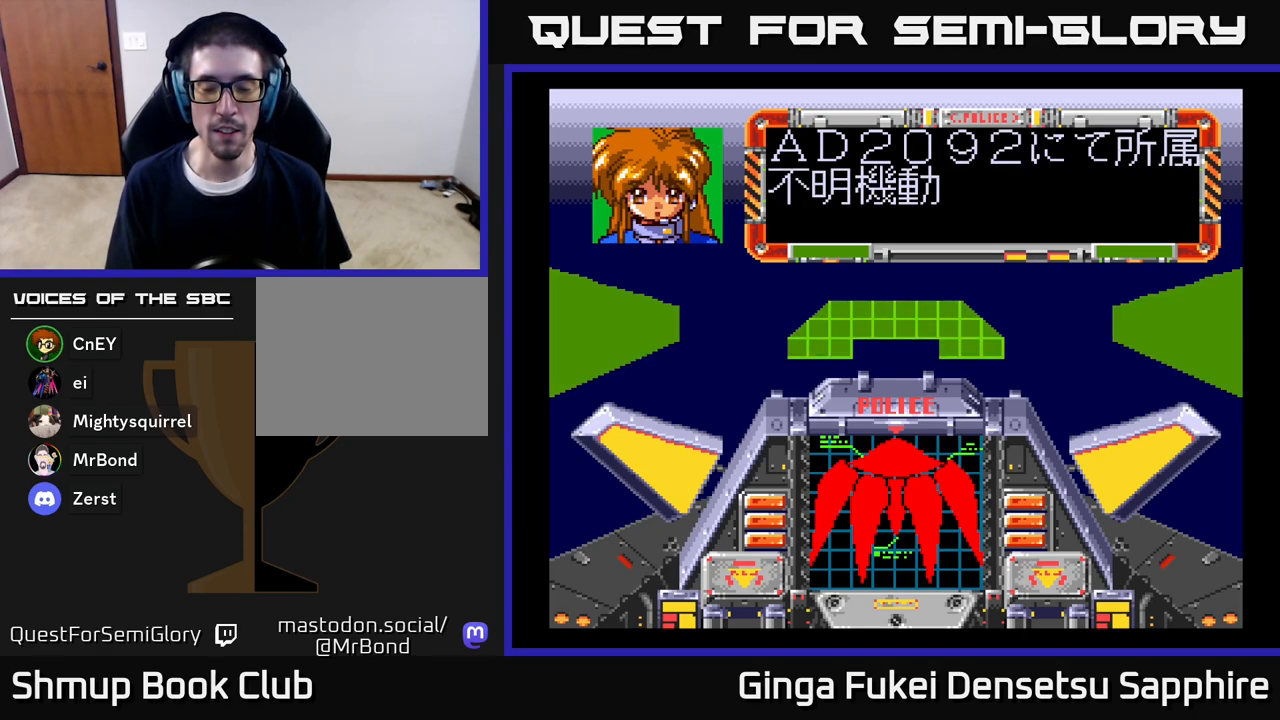
{"buttons": ["A"], "left_stick": "center", "right_stick": "center", "events": [[83, "A", "up"], [183, "A", "down"], [317, "A", "up"], [433, "A", "down"]]}